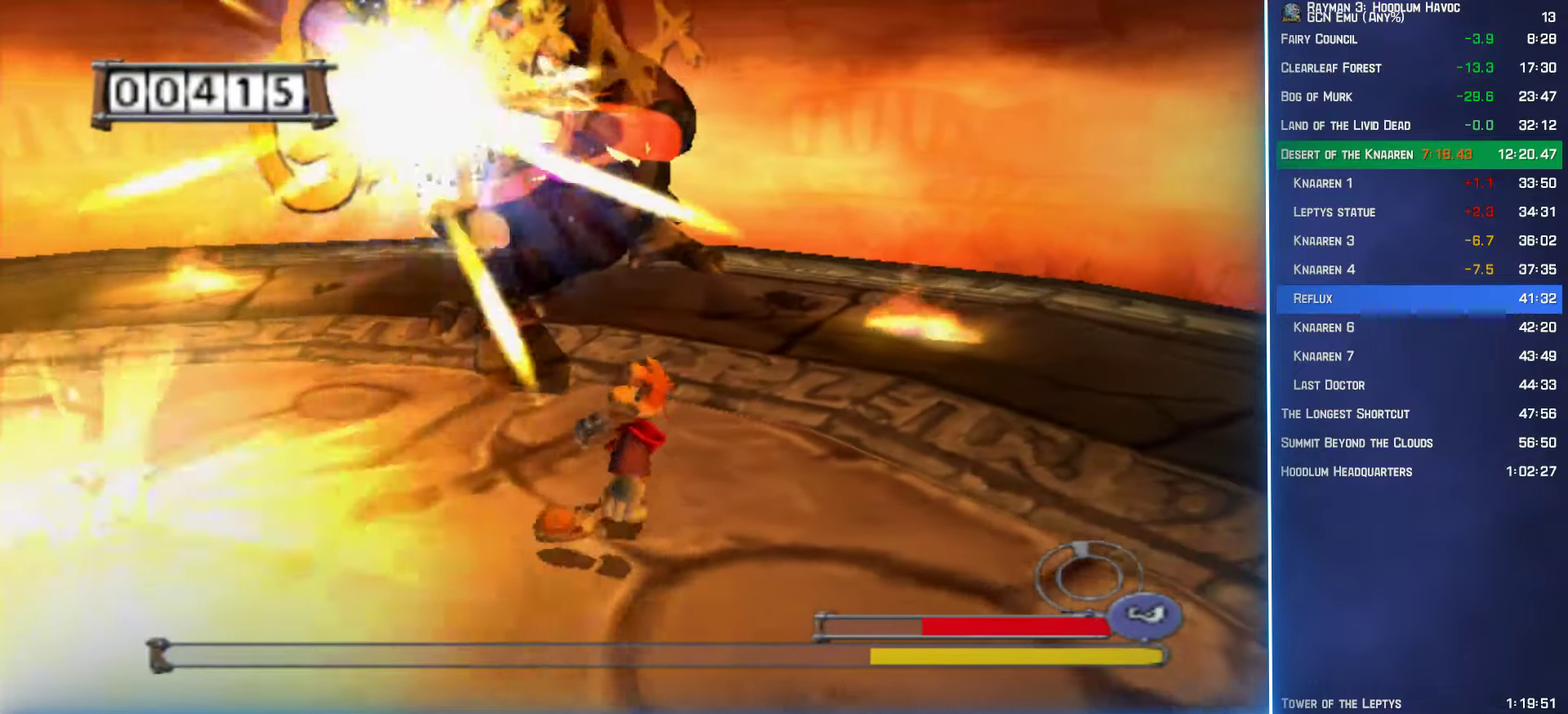
Gameplay with a controller (Xbox layout); each line is a JSON object with the inputs held at the frame after it. "button_events" lists button changes between this image and that frame as [ms after this image, input, new state], when the widget could be followed in between (sticks are given only as held states). Not read: L3 R3.
{"buttons": ["B", "R2"], "left_stick": "up-right", "right_stick": "center", "button_events": [[50, "B", "down"], [133, "B", "up"], [250, "B", "down"], [333, "B", "up"], [400, "B", "down"]]}
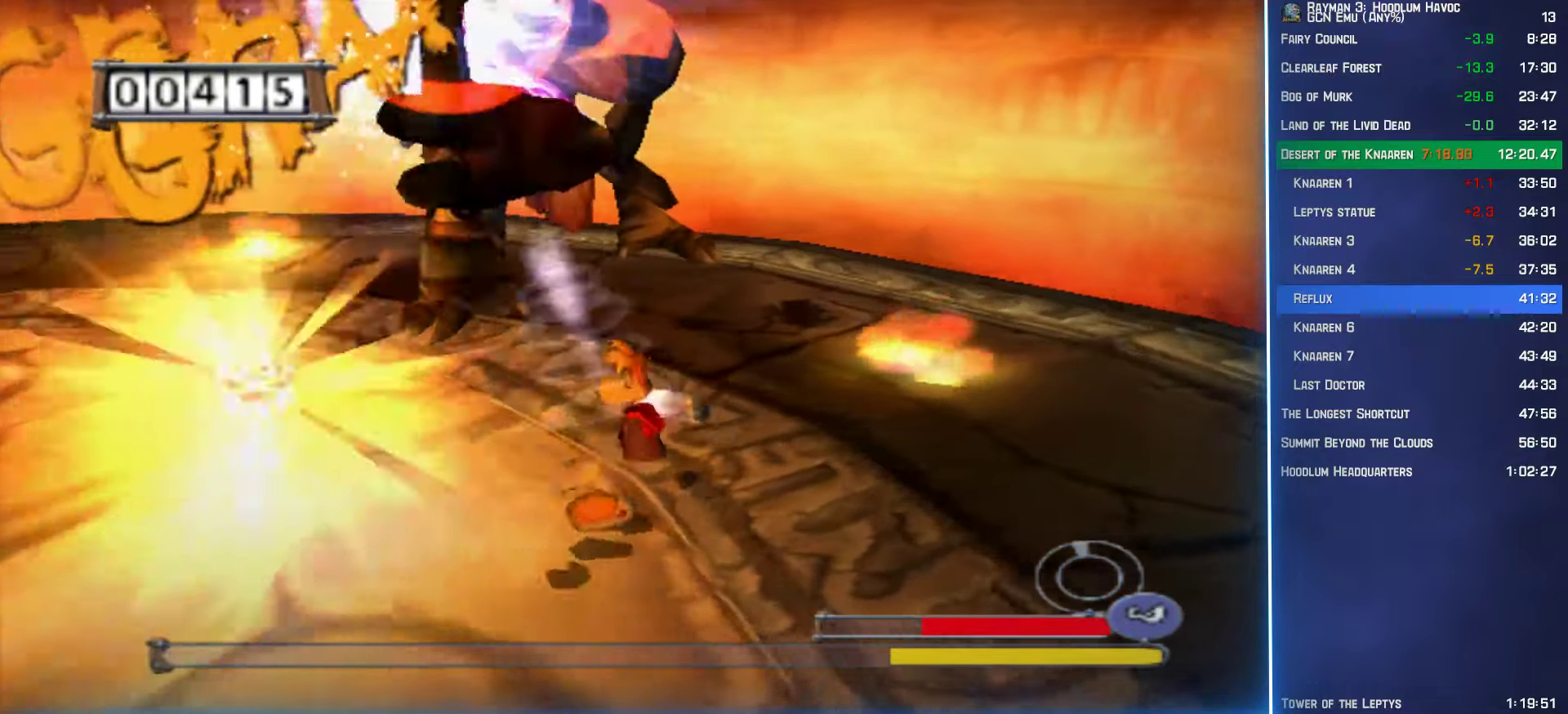
{"buttons": ["B", "R2"], "left_stick": "up-left", "right_stick": "center", "button_events": [[16, "B", "up"], [100, "B", "down"], [183, "B", "up"], [266, "B", "down"], [350, "B", "up"], [450, "B", "down"]]}
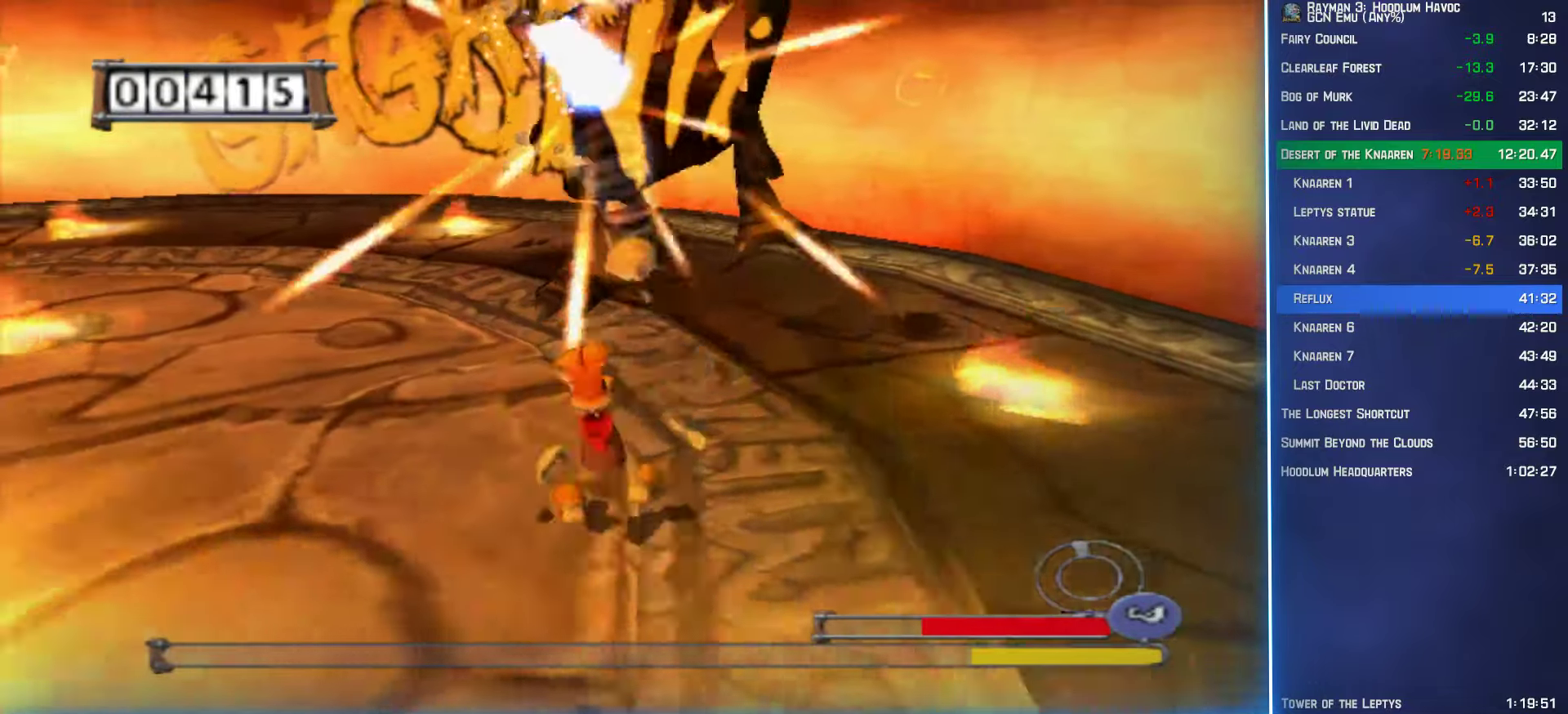
{"buttons": ["B", "R2"], "left_stick": "left", "right_stick": "center", "button_events": [[33, "B", "up"], [133, "B", "down"], [216, "B", "up"], [300, "B", "down"], [400, "B", "up"], [500, "B", "down"]]}
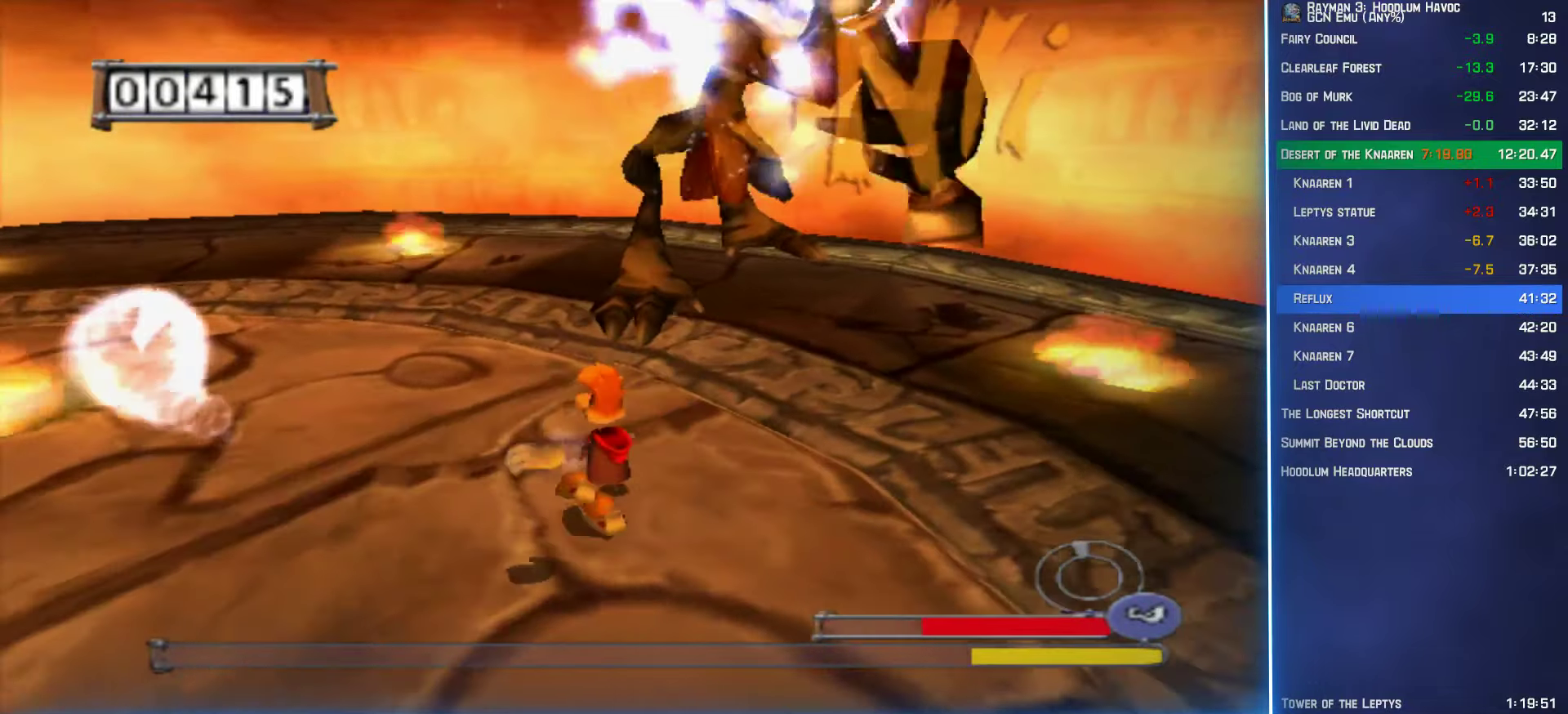
{"buttons": ["B"], "left_stick": "center", "right_stick": "center", "button_events": [[50, "B", "up"], [150, "B", "down"], [183, "R2", "up"]]}
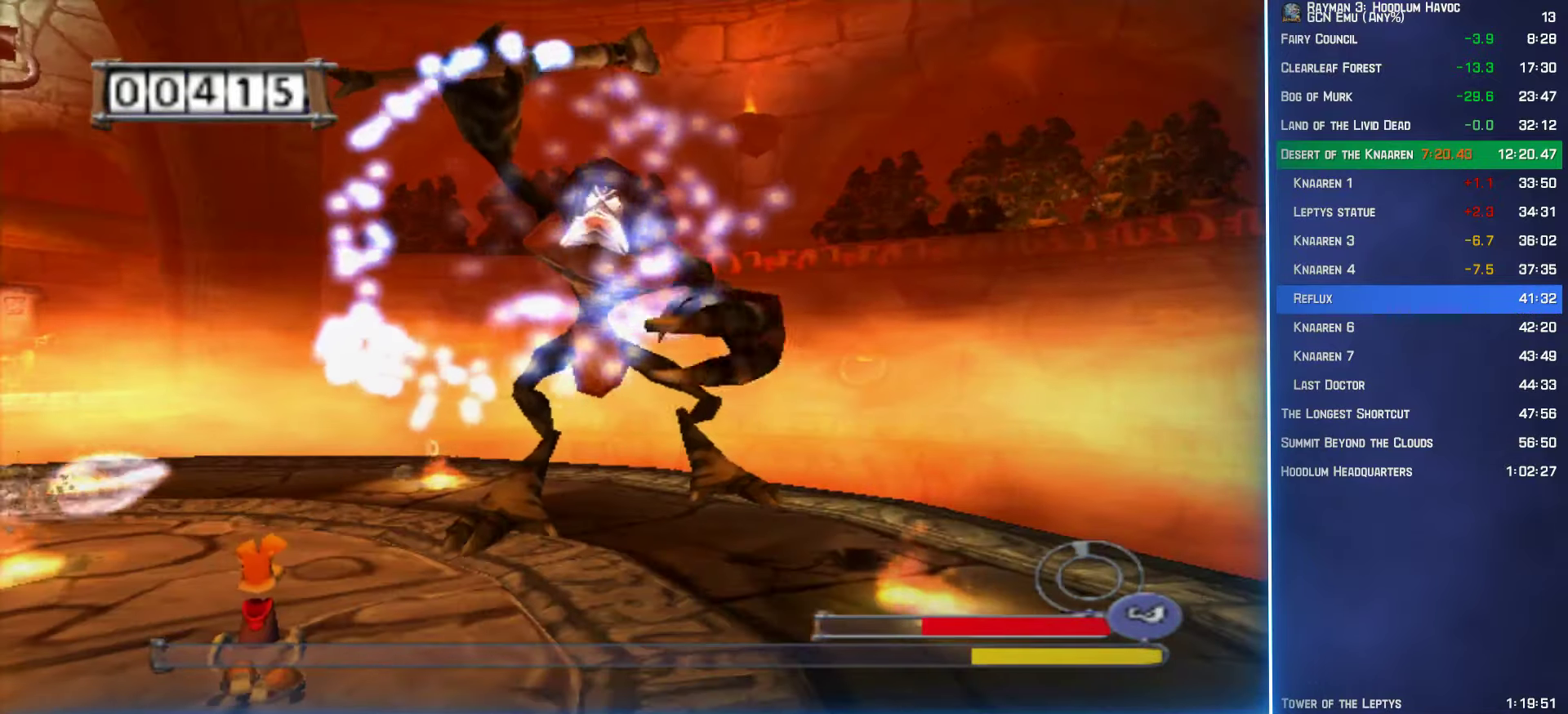
{"buttons": ["B"], "left_stick": "center", "right_stick": "center", "button_events": []}
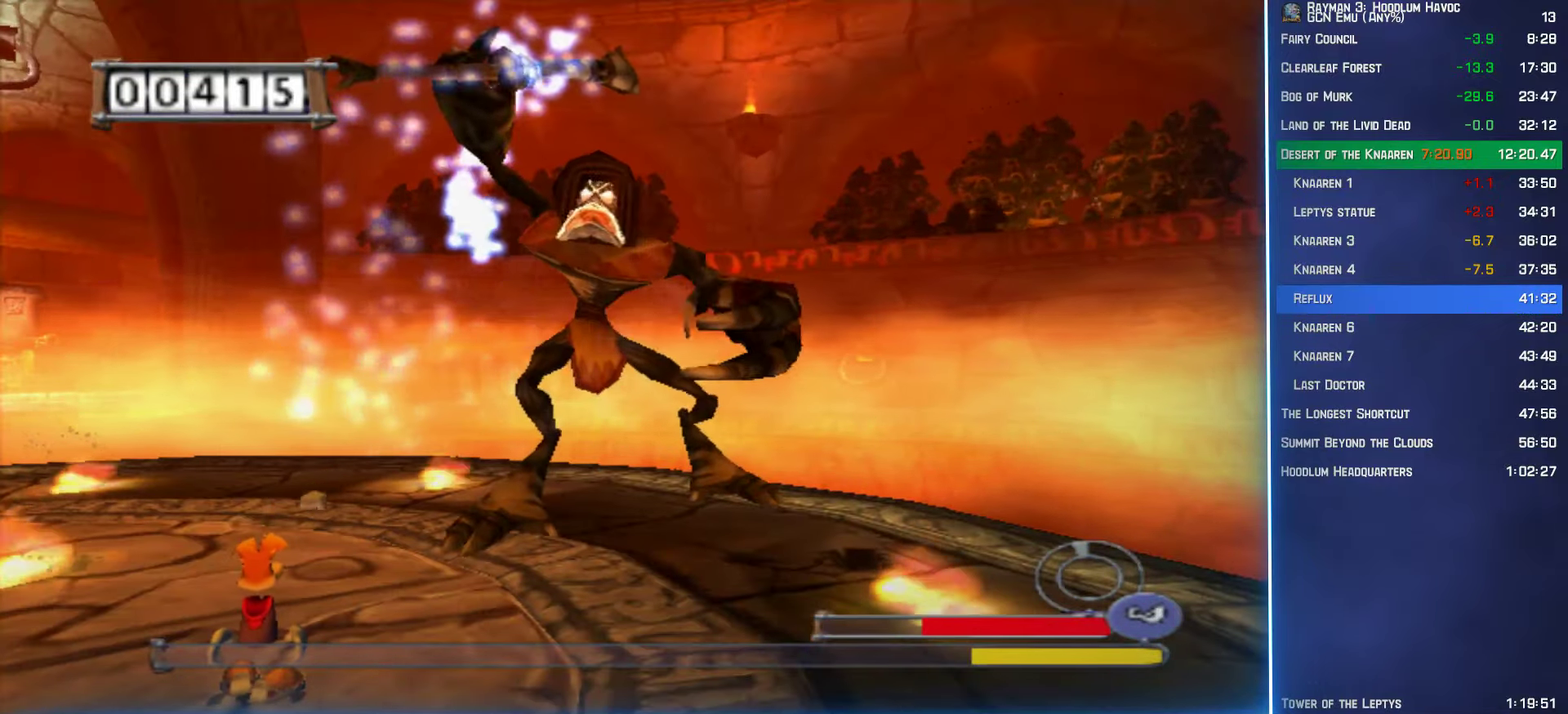
{"buttons": ["B"], "left_stick": "center", "right_stick": "center", "button_events": []}
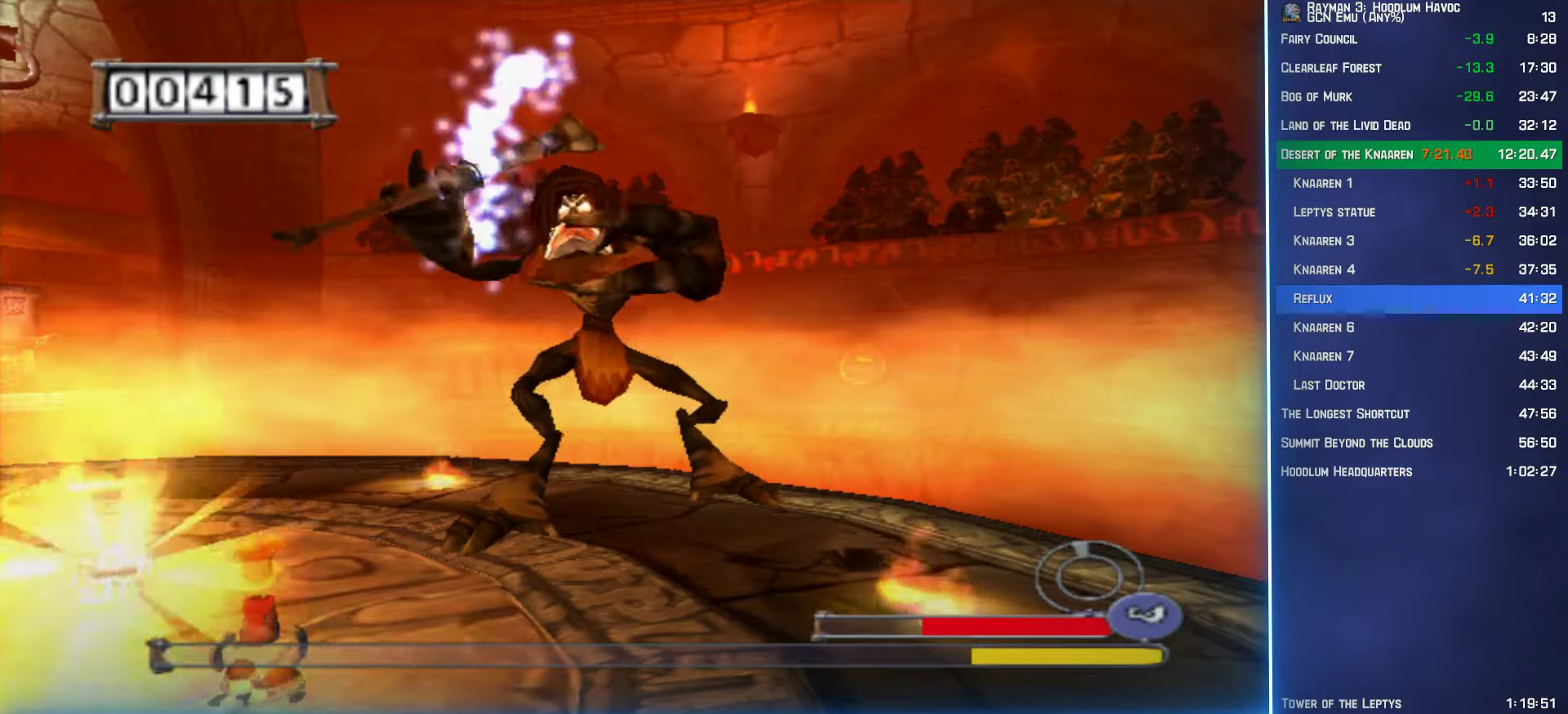
{"buttons": ["B"], "left_stick": "center", "right_stick": "center", "button_events": []}
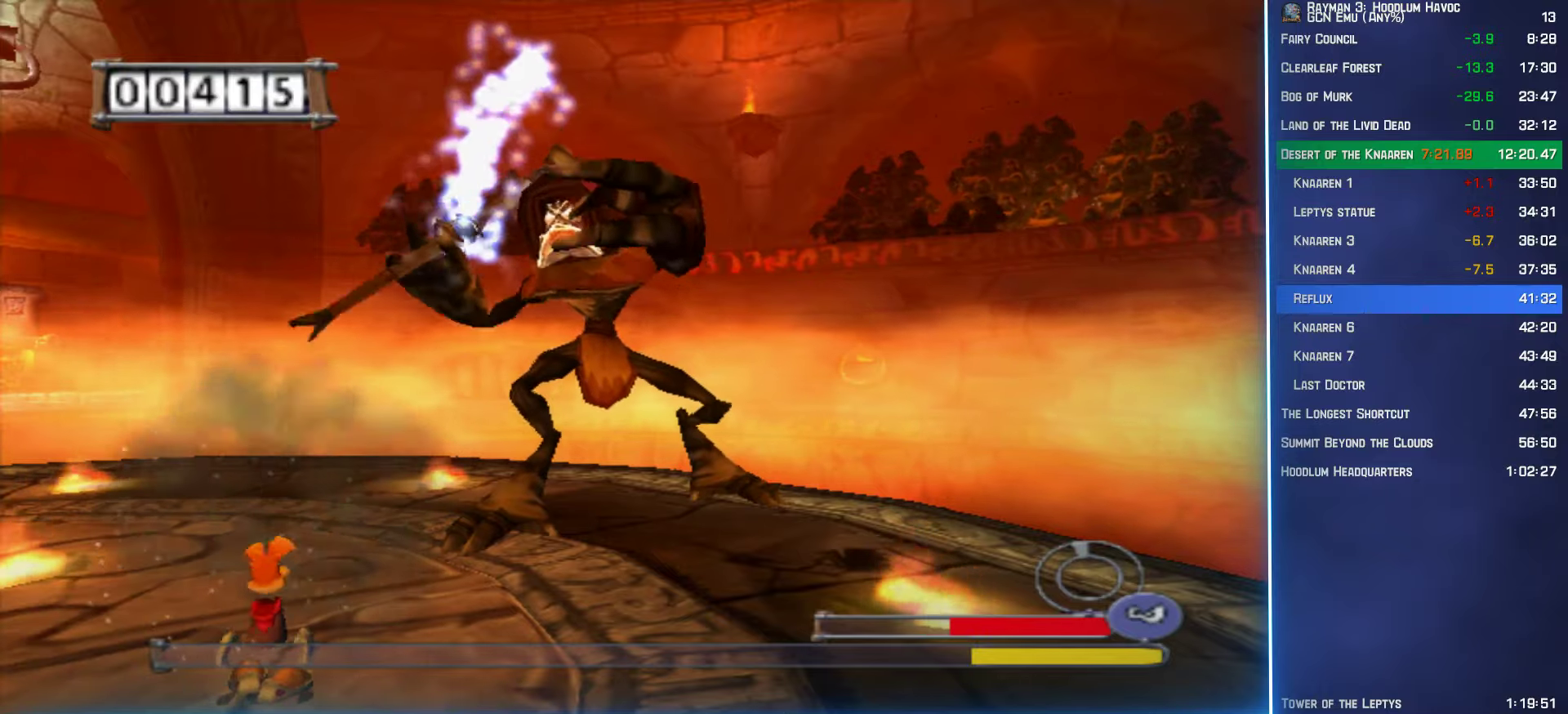
{"buttons": ["B"], "left_stick": "center", "right_stick": "center", "button_events": []}
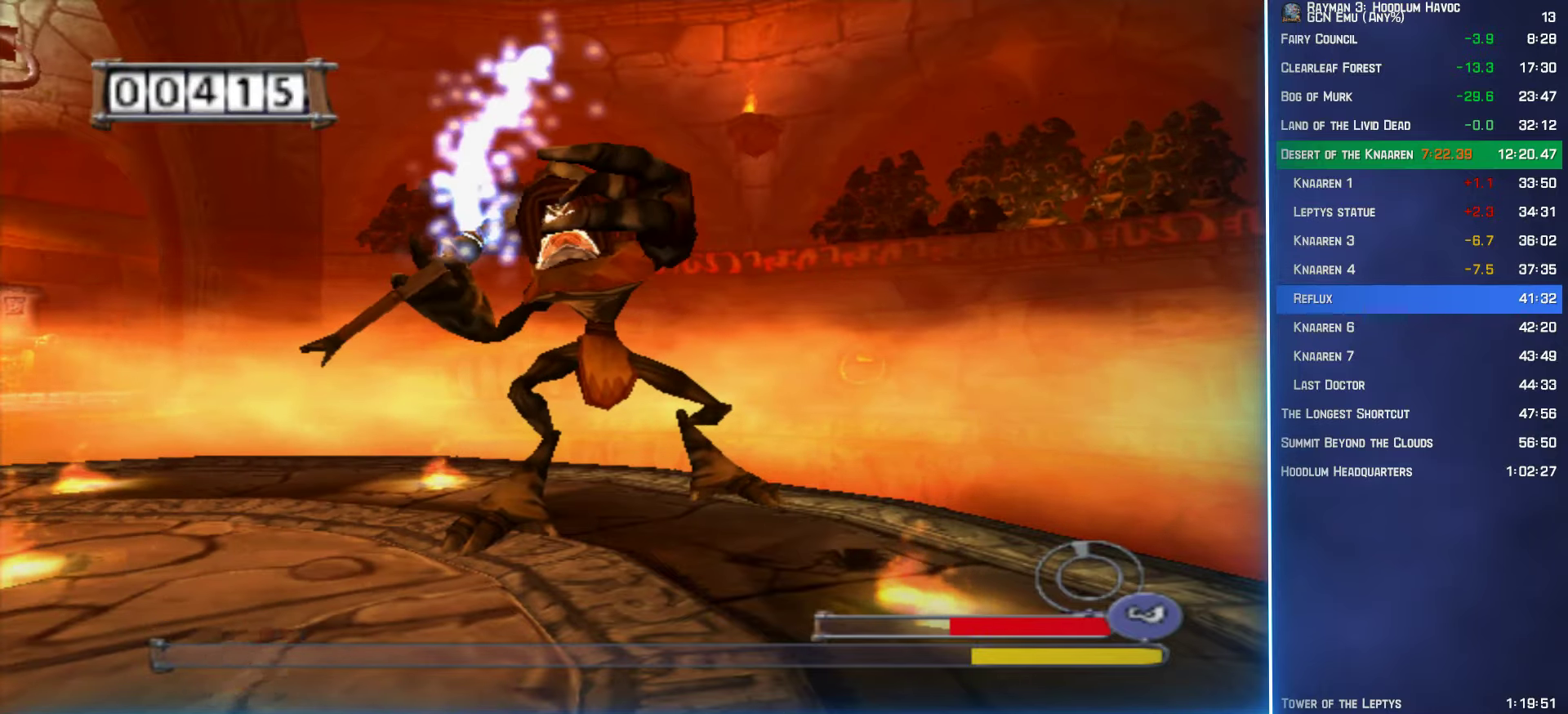
{"buttons": ["B"], "left_stick": "right", "right_stick": "center", "button_events": []}
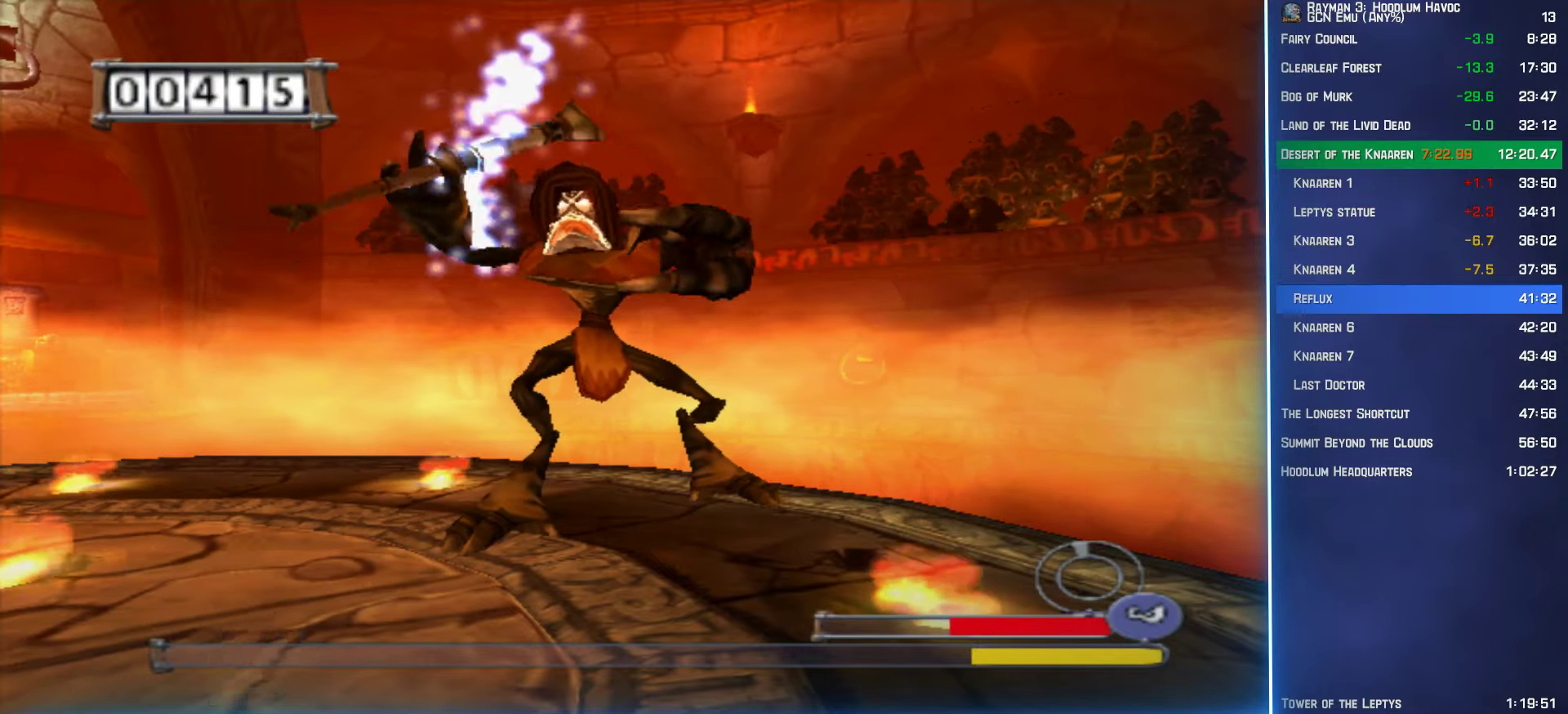
{"buttons": ["B"], "left_stick": "down", "right_stick": "center", "button_events": []}
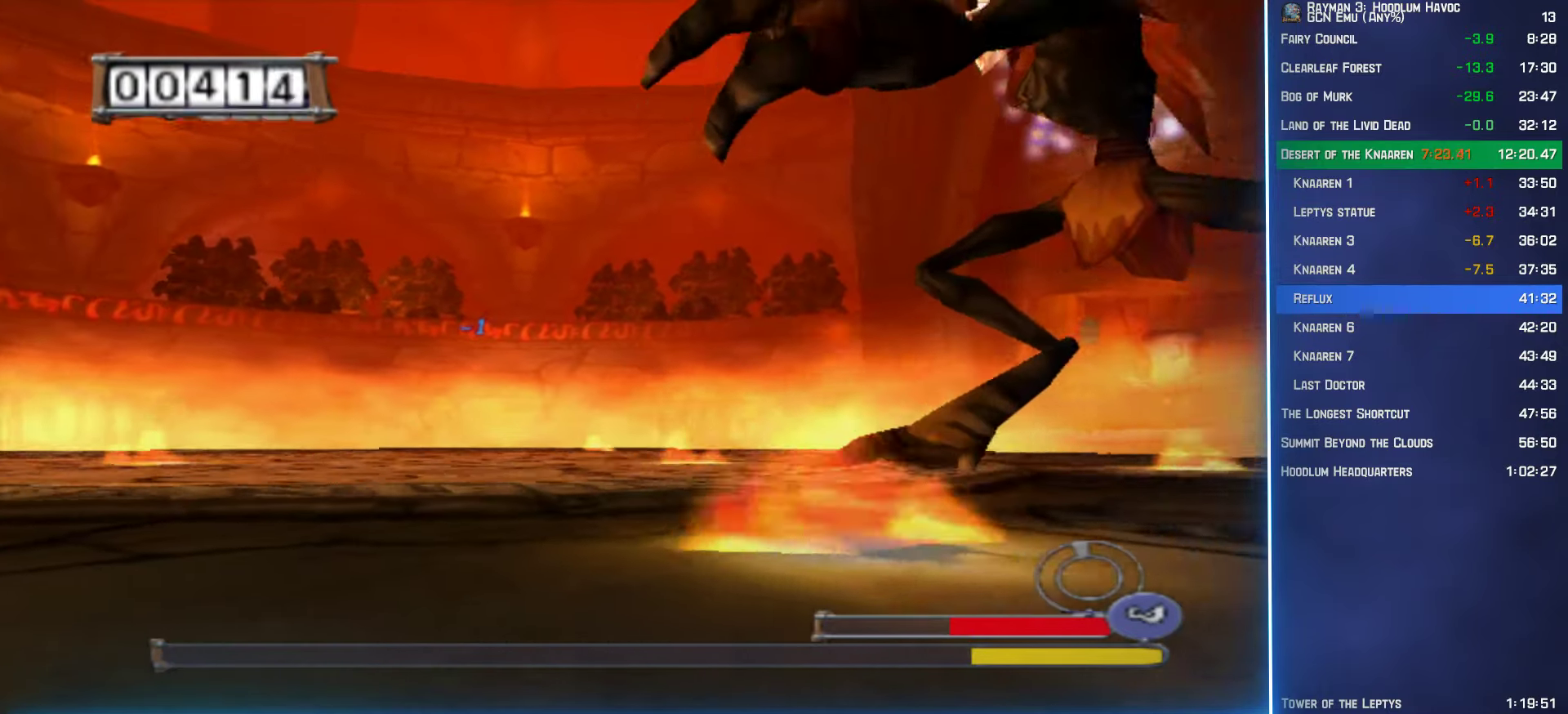
{"buttons": ["B"], "left_stick": "left", "right_stick": "center", "button_events": []}
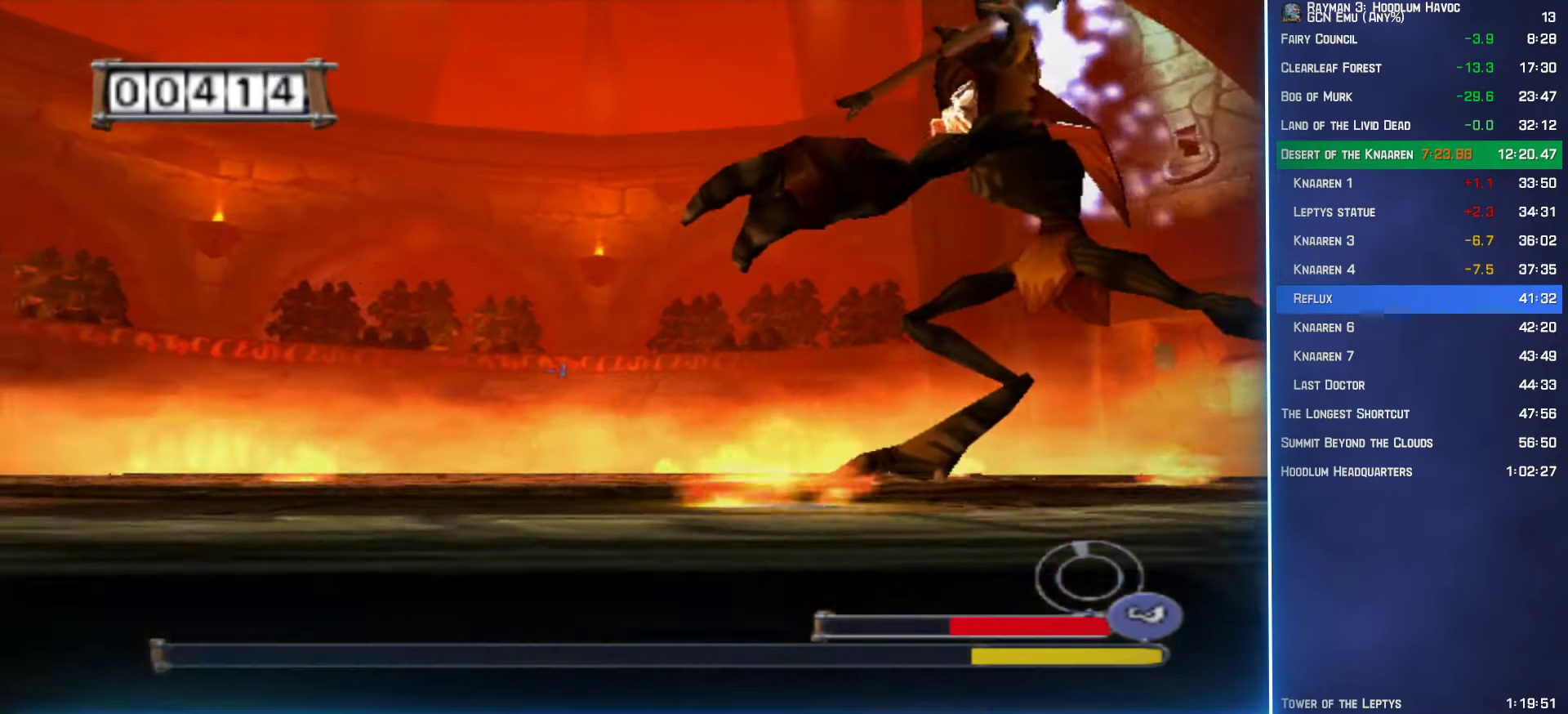
{"buttons": ["B"], "left_stick": "down", "right_stick": "center", "button_events": []}
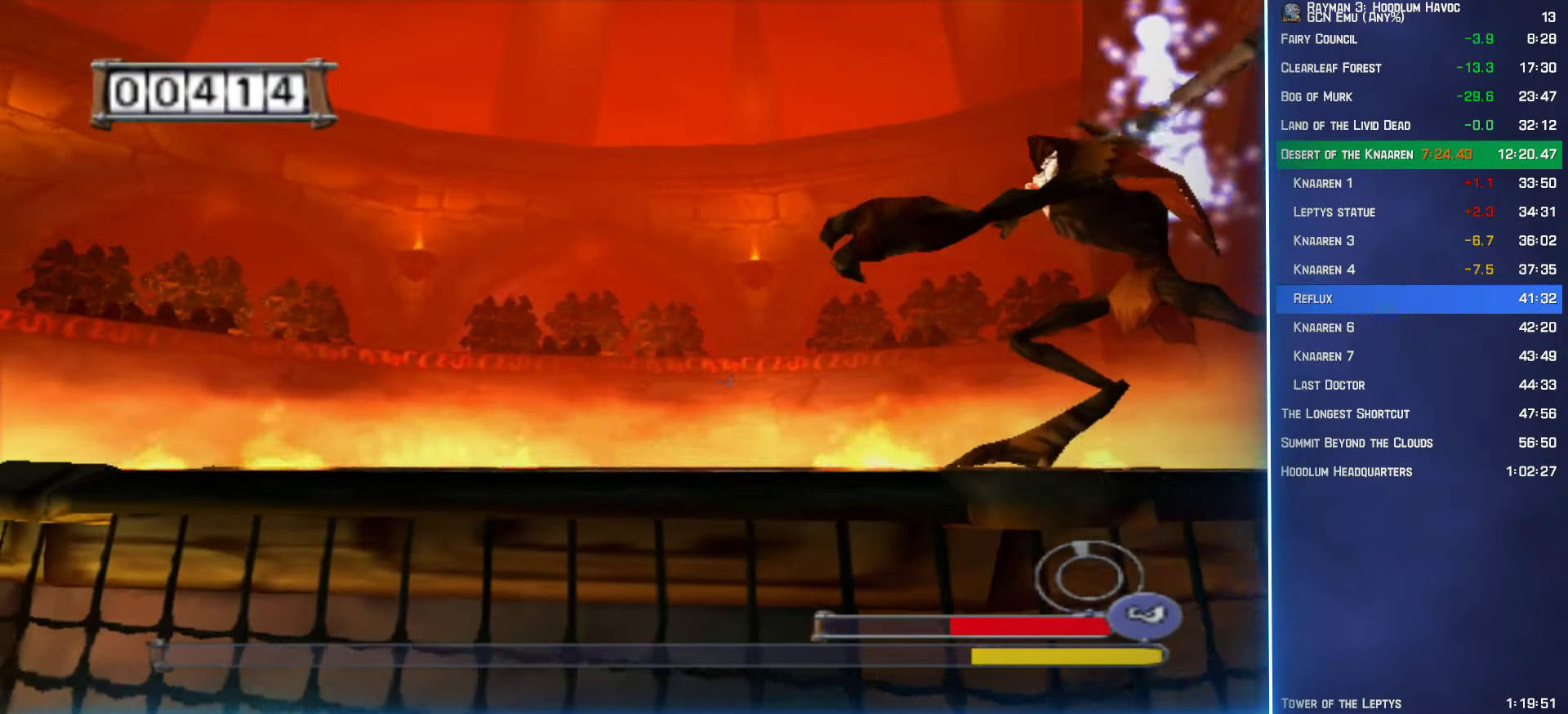
{"buttons": ["B"], "left_stick": "up-right", "right_stick": "center", "button_events": [[100, "A", "down"], [317, "A", "up"]]}
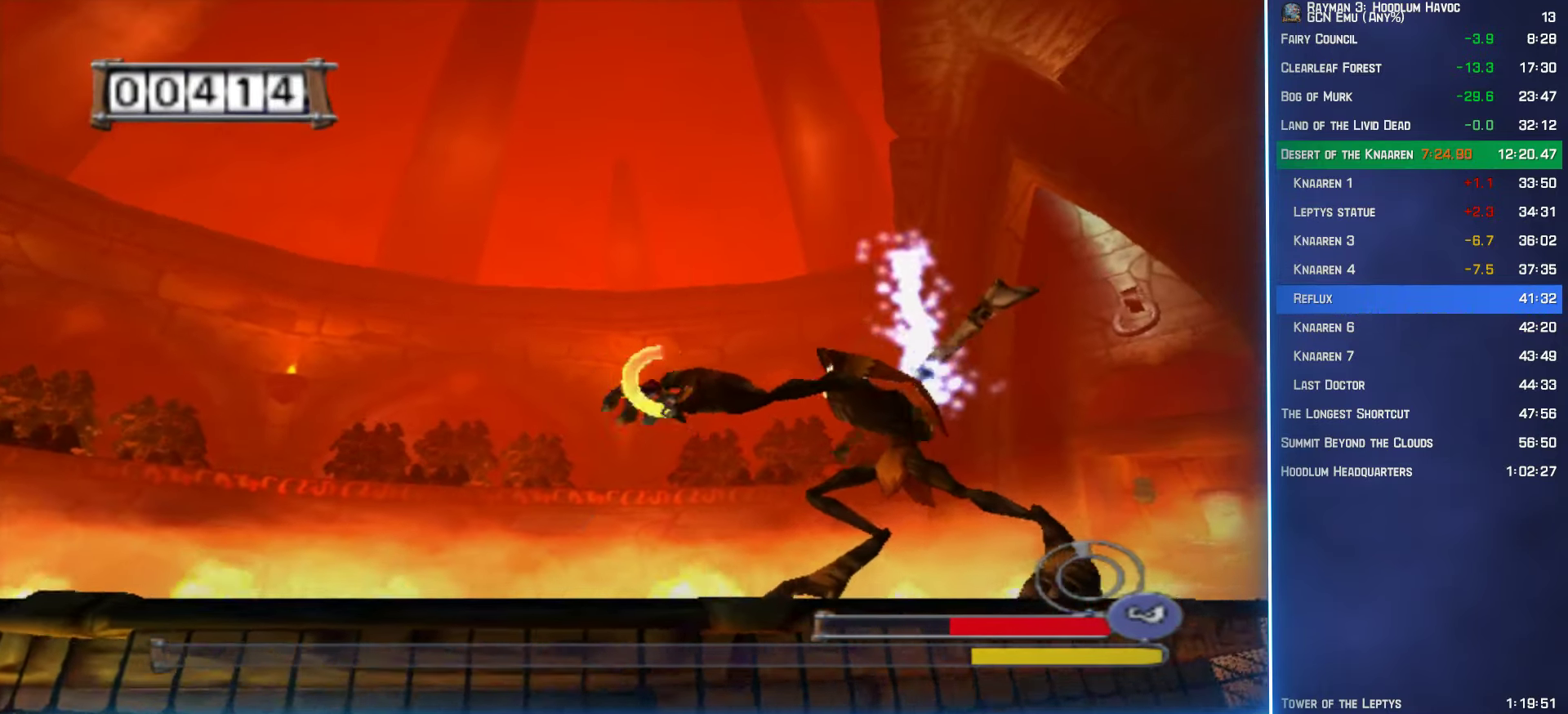
{"buttons": ["B"], "left_stick": "up-right", "right_stick": "center", "button_events": []}
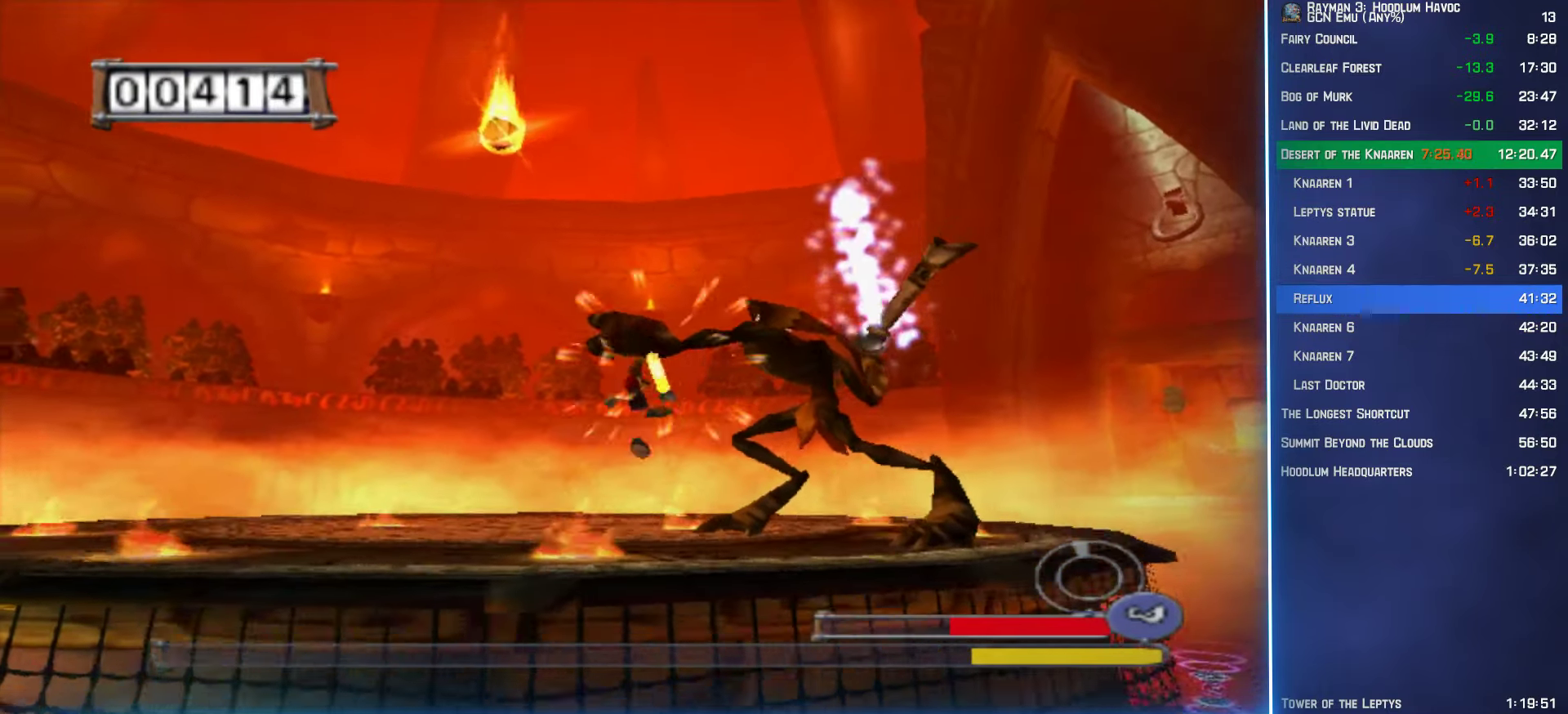
{"buttons": ["B"], "left_stick": "up-right", "right_stick": "center", "button_events": []}
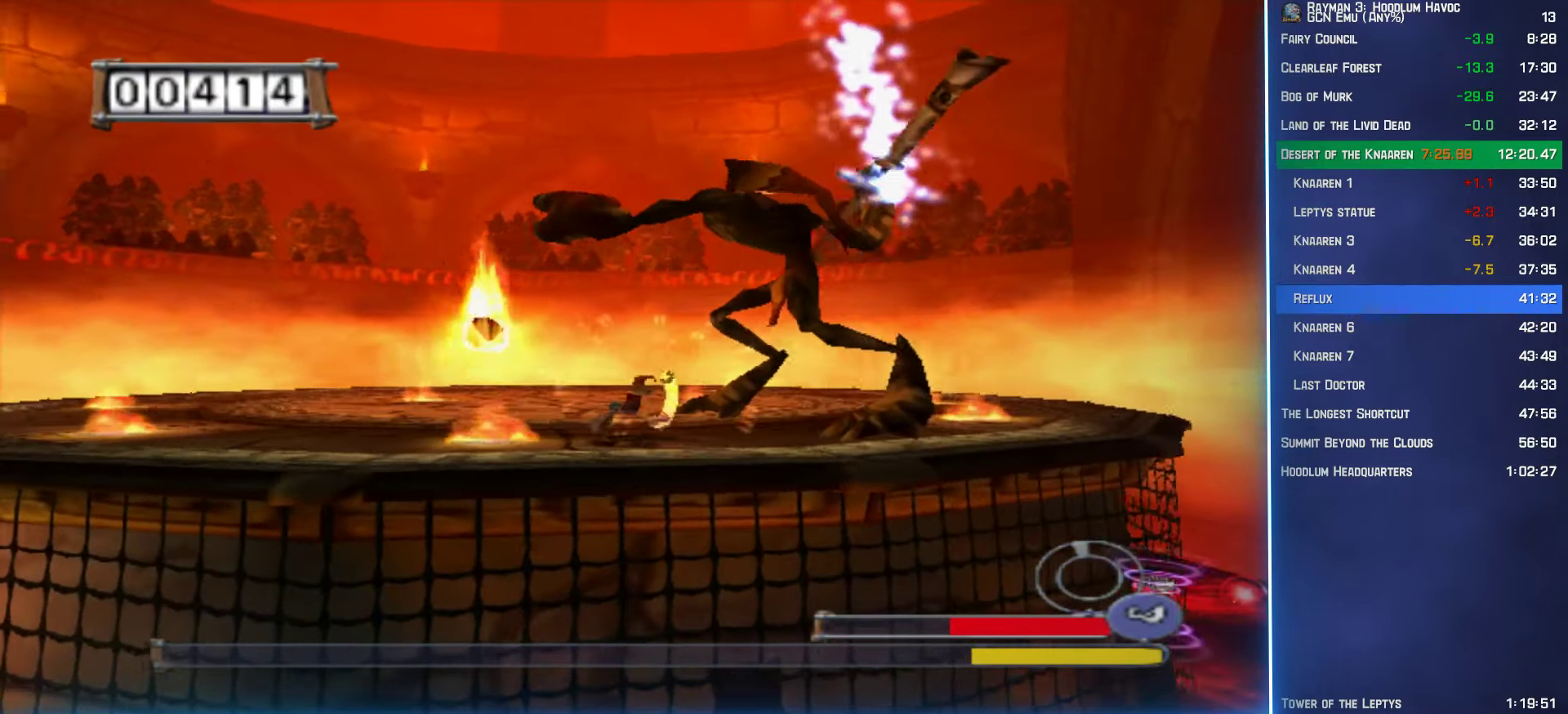
{"buttons": ["B"], "left_stick": "center", "right_stick": "center", "button_events": []}
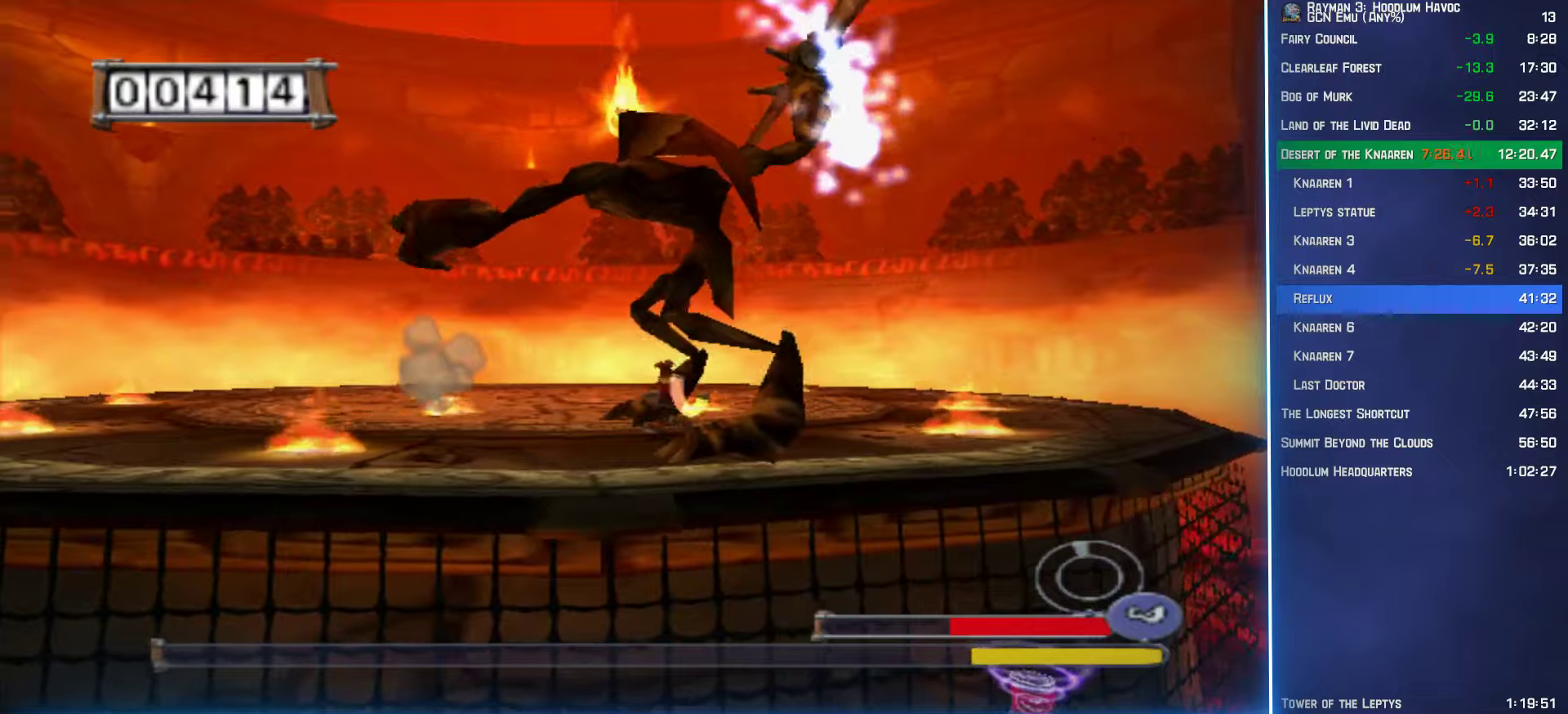
{"buttons": ["B"], "left_stick": "up-left", "right_stick": "center", "button_events": []}
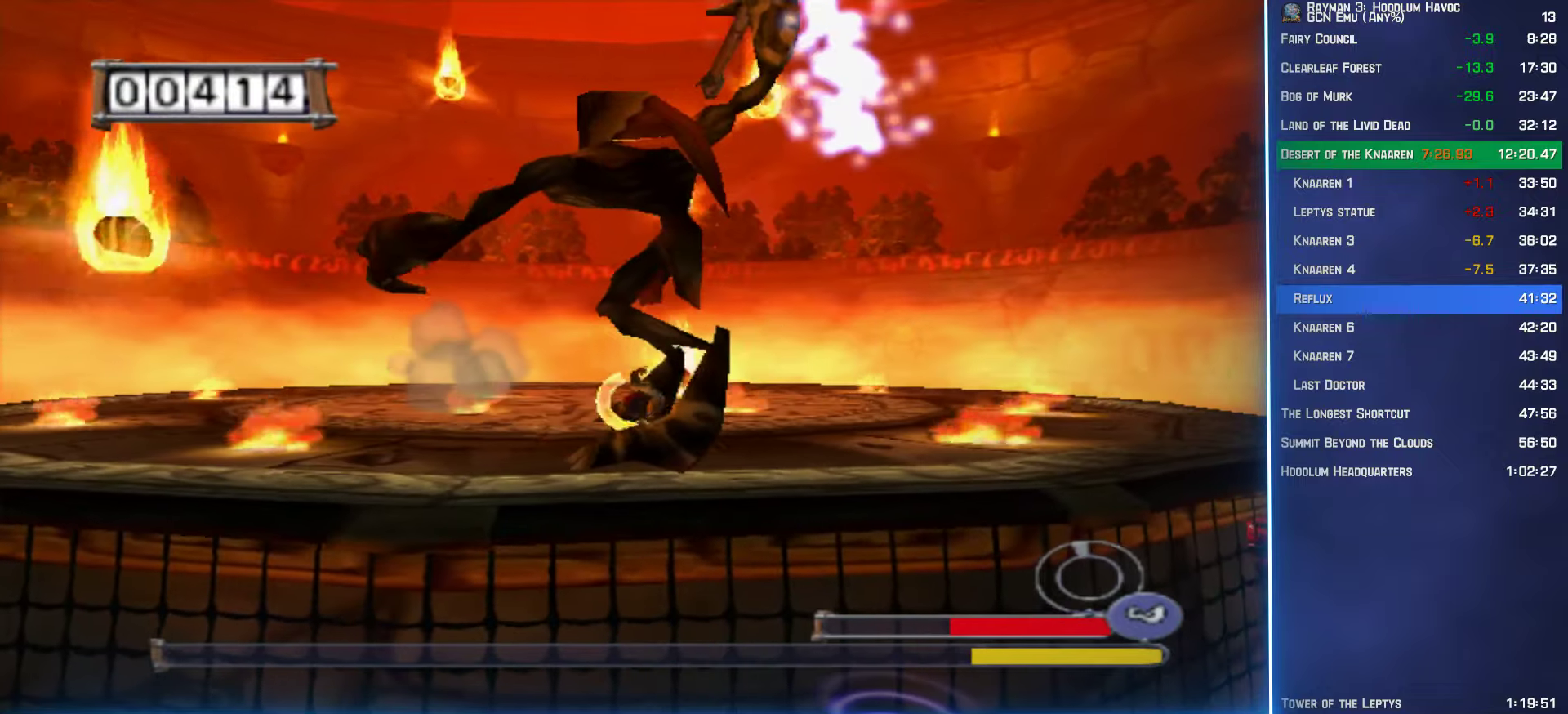
{"buttons": ["B"], "left_stick": "left", "right_stick": "center", "button_events": []}
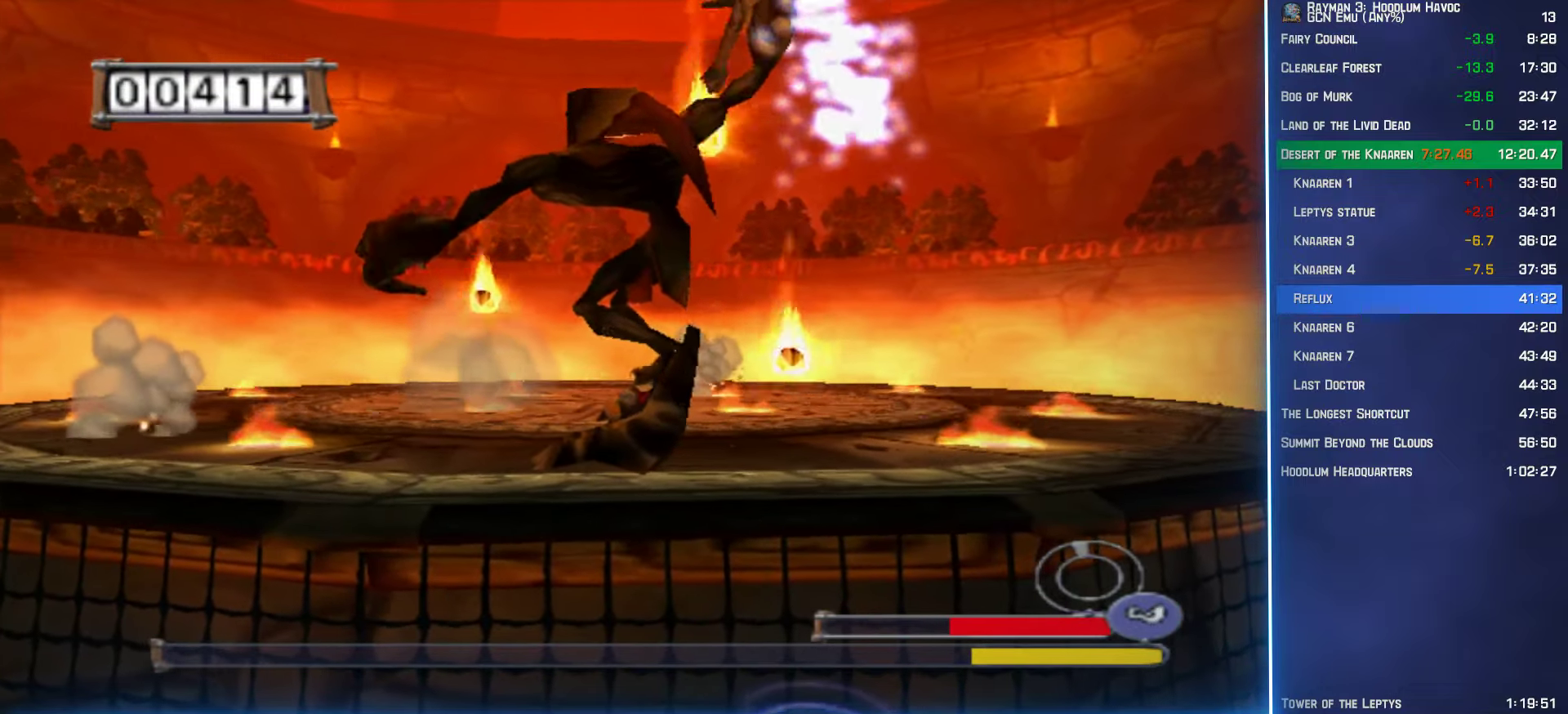
{"buttons": ["B"], "left_stick": "center", "right_stick": "center", "button_events": []}
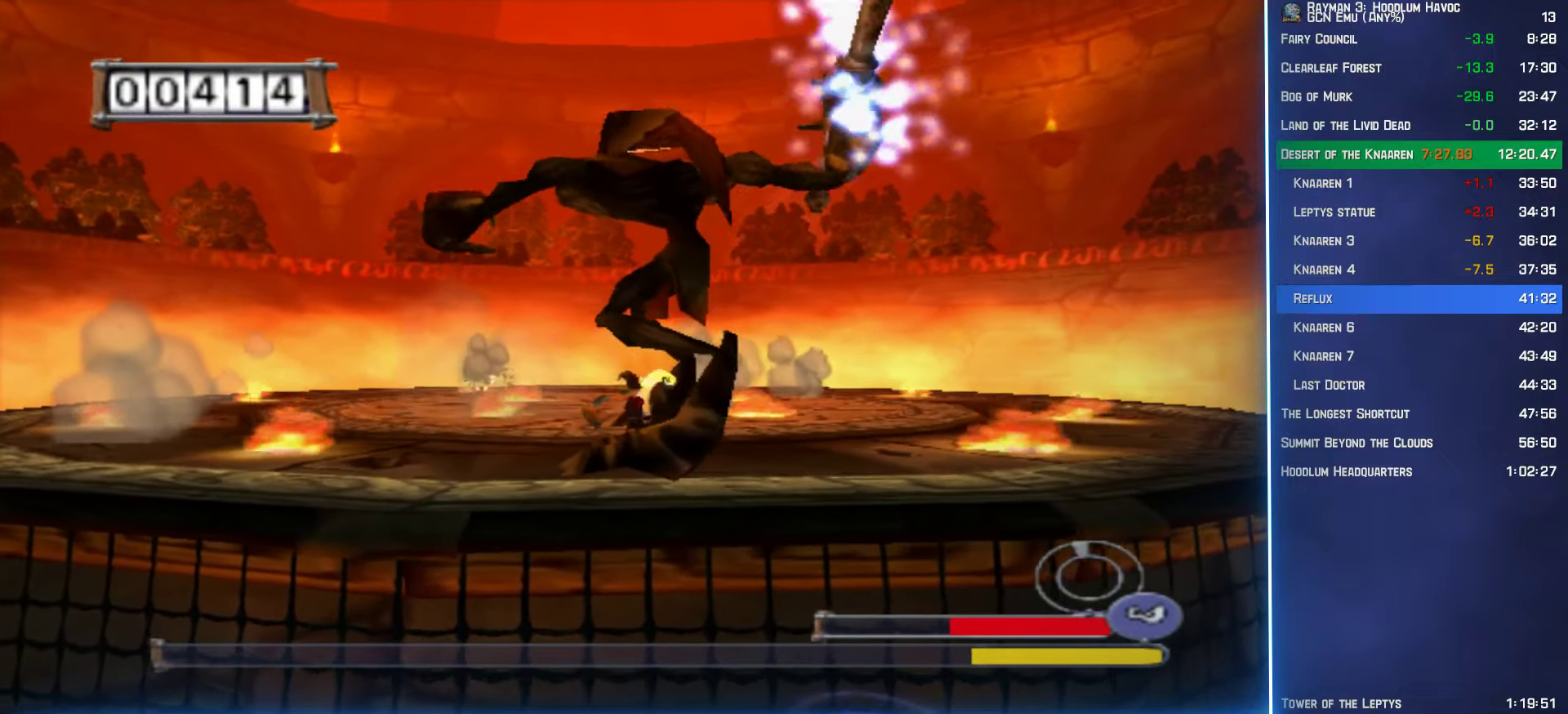
{"buttons": ["B"], "left_stick": "center", "right_stick": "center", "button_events": []}
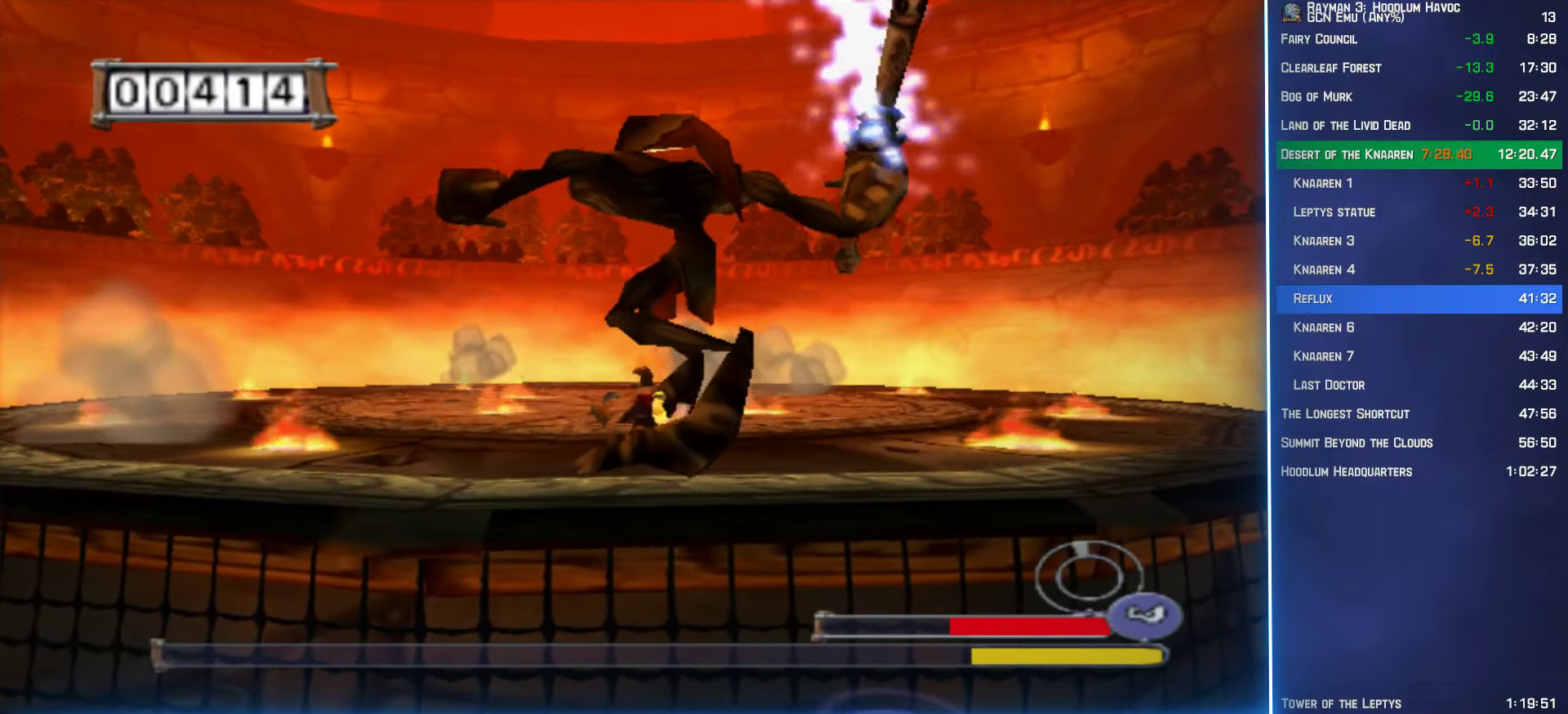
{"buttons": ["B"], "left_stick": "center", "right_stick": "center", "button_events": []}
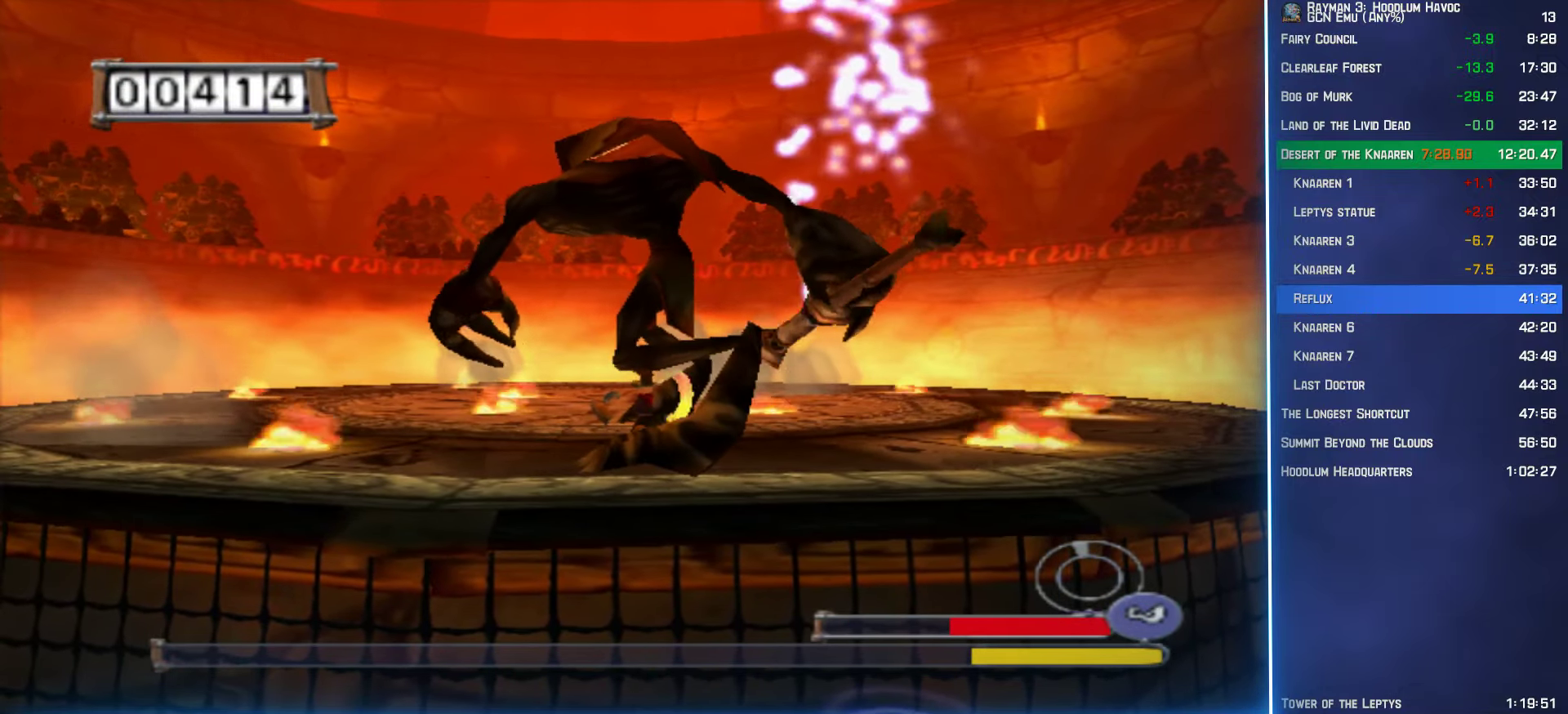
{"buttons": ["B"], "left_stick": "center", "right_stick": "center", "button_events": []}
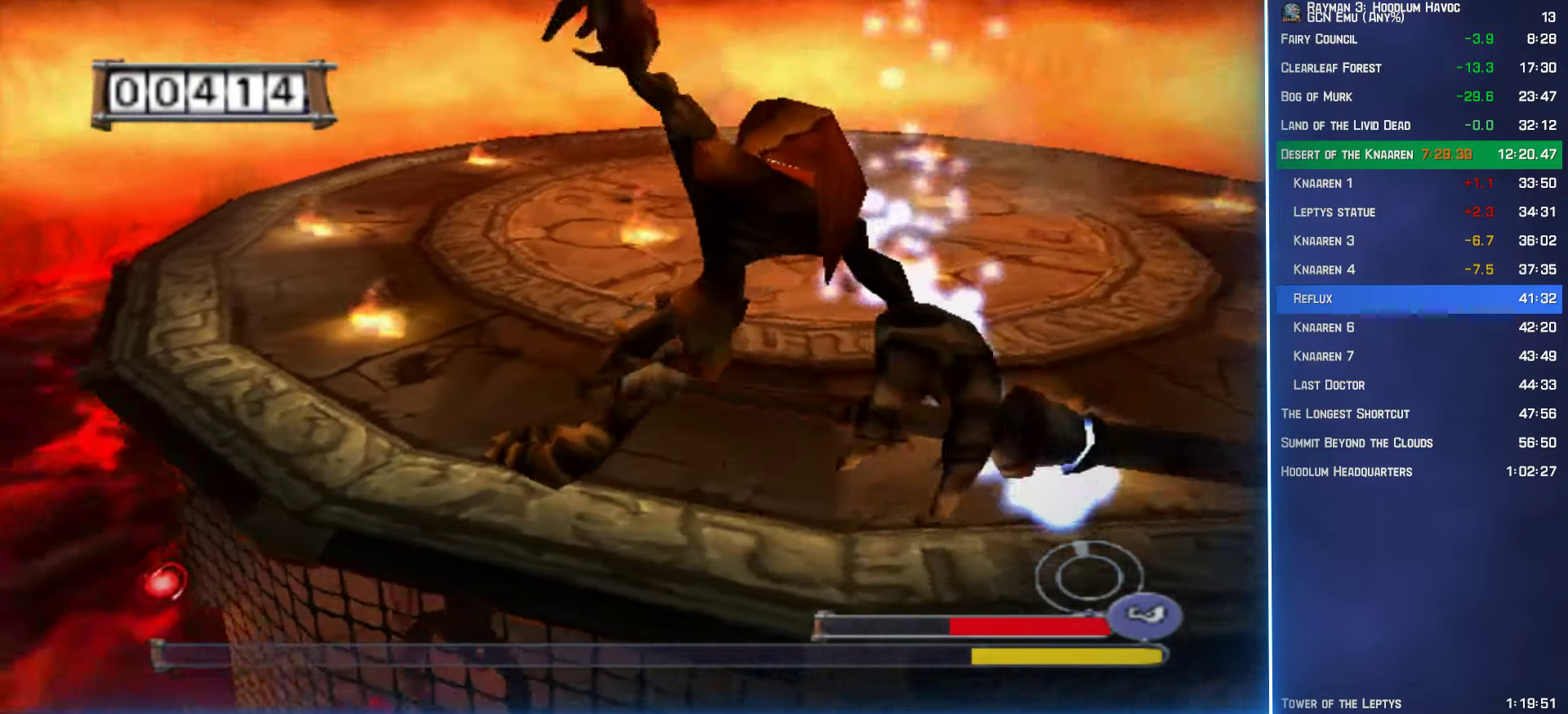
{"buttons": ["B"], "left_stick": "center", "right_stick": "center", "button_events": []}
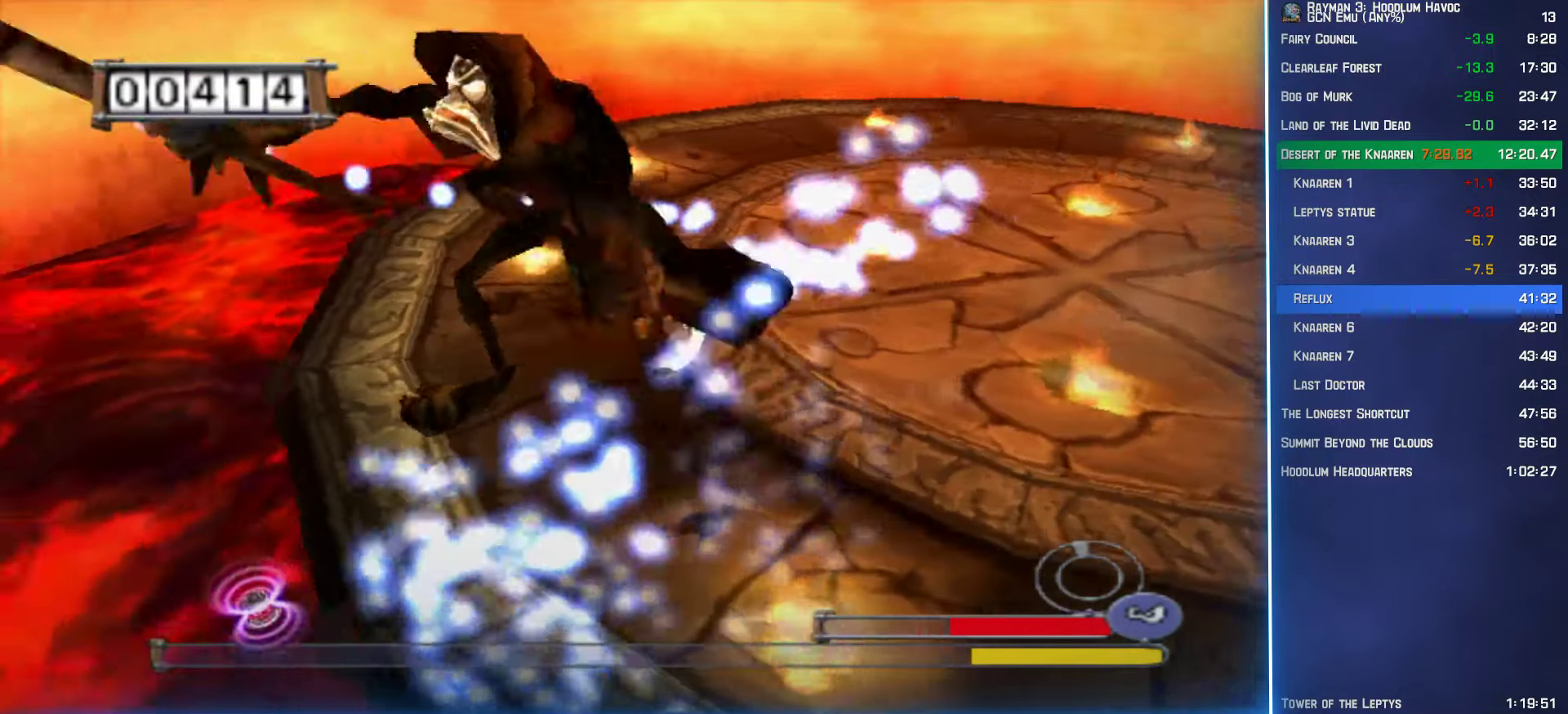
{"buttons": ["B"], "left_stick": "center", "right_stick": "center", "button_events": []}
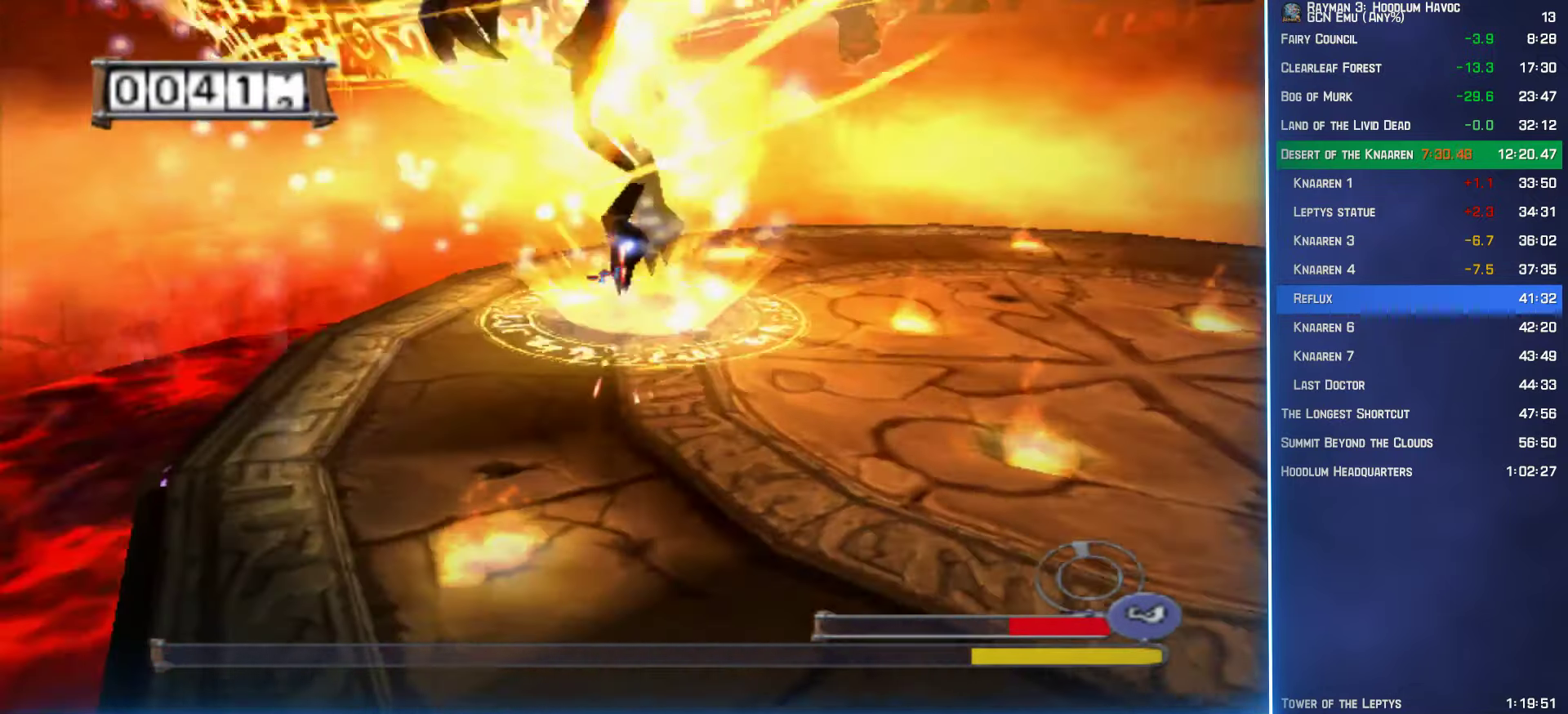
{"buttons": ["B"], "left_stick": "up", "right_stick": "center", "button_events": []}
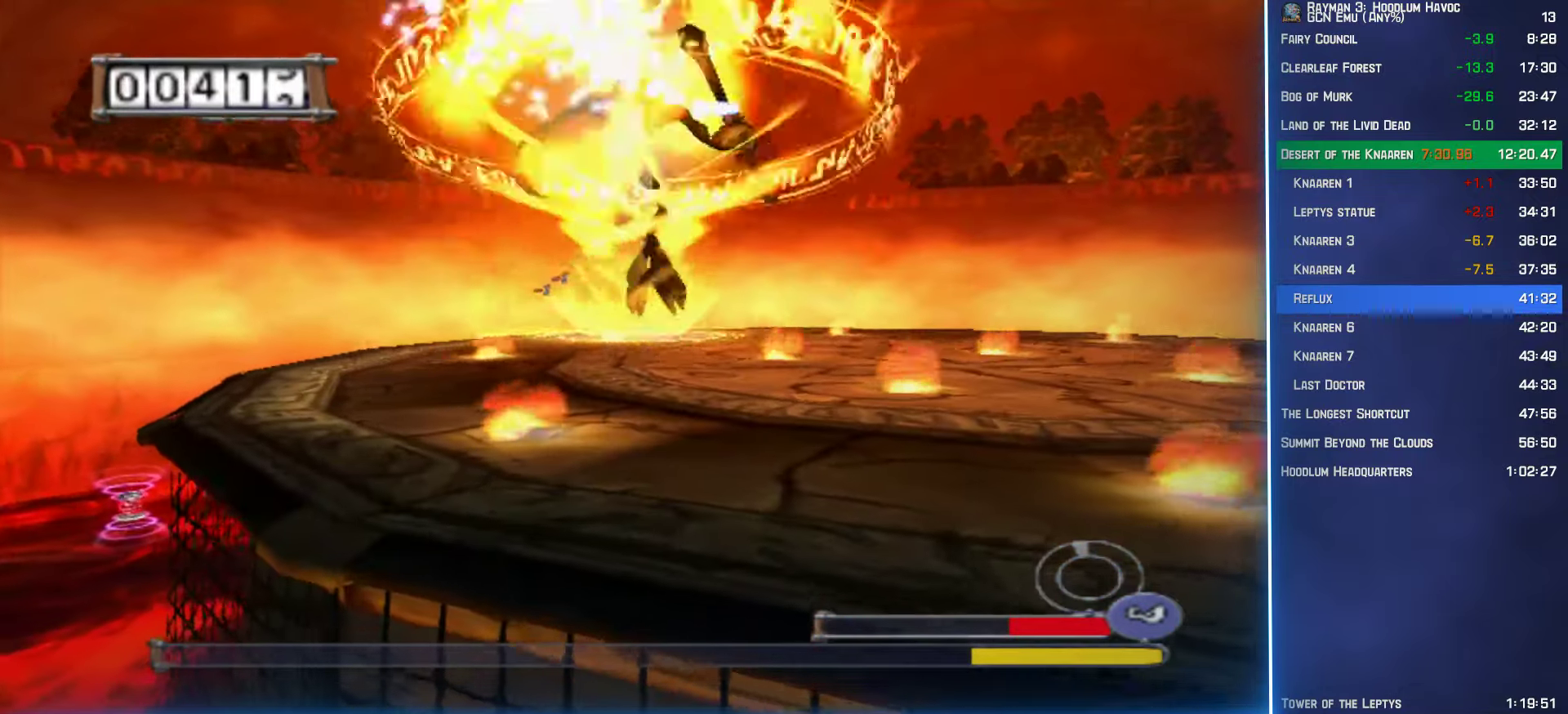
{"buttons": ["B"], "left_stick": "up", "right_stick": "center", "button_events": []}